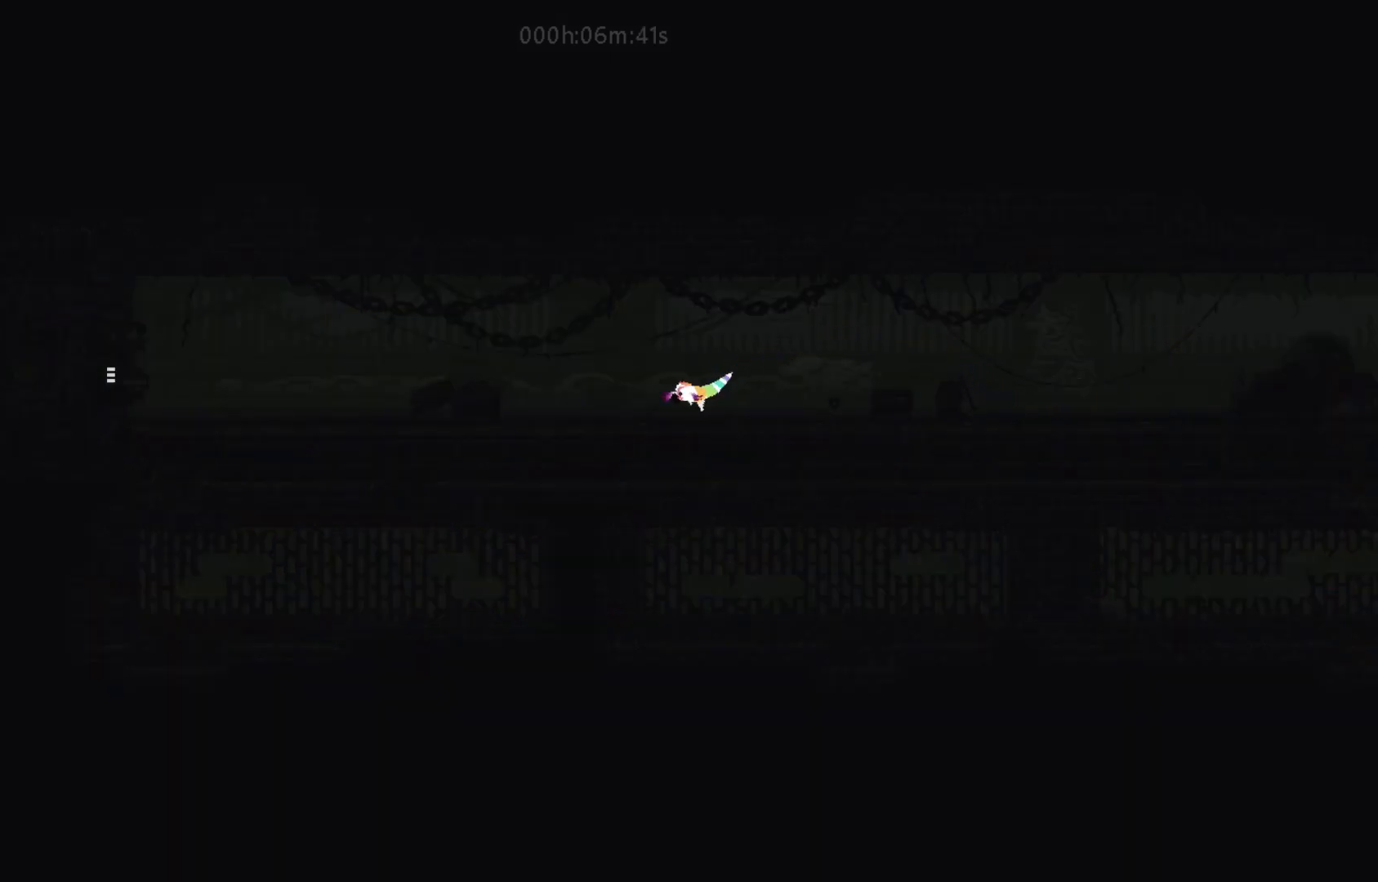
Gameplay with keyboard and mouse; each line is a JSON object with the keys held at the frame after it. "events" lists presses ("down") and releases ("up") of "down", "g", "j", "left", "right", "t" and "up" between this image and that frame as [ms after this image, input, new state], when the widget could be followed in between. No other keys are recorded. Mouse buttons are not recorded. Not read: mouse_move.
{"keys": ["j", "left"], "events": [[17, "up", "down"], [50, "left", "up"], [83, "j", "up"], [167, "left", "down"], [200, "up", "up"], [350, "j", "down"]]}
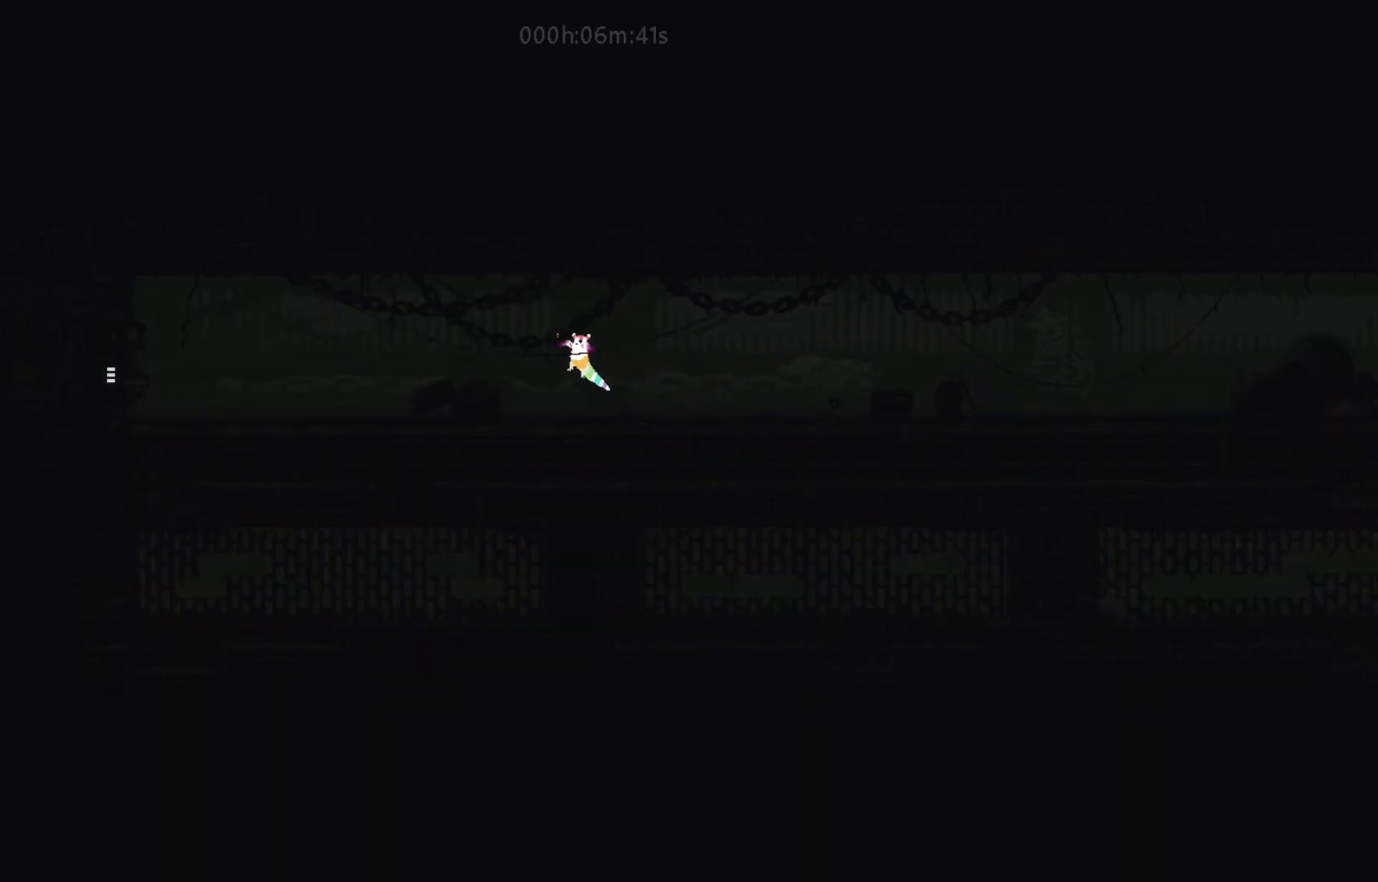
{"keys": ["j", "left"], "events": [[67, "j", "up"], [483, "j", "down"]]}
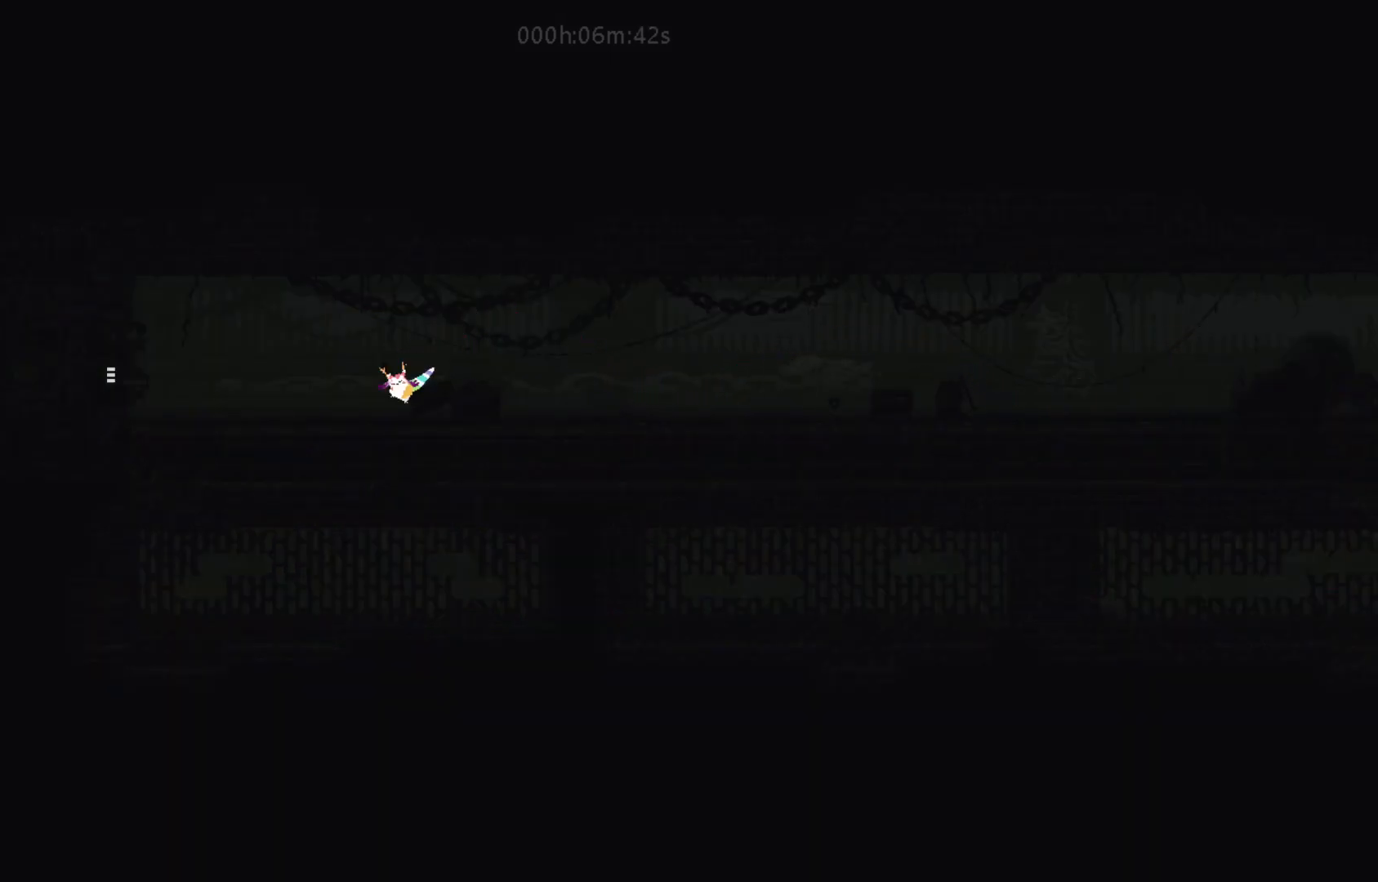
{"keys": ["j", "left", "up"], "events": [[133, "j", "up"], [400, "j", "down"], [483, "up", "down"]]}
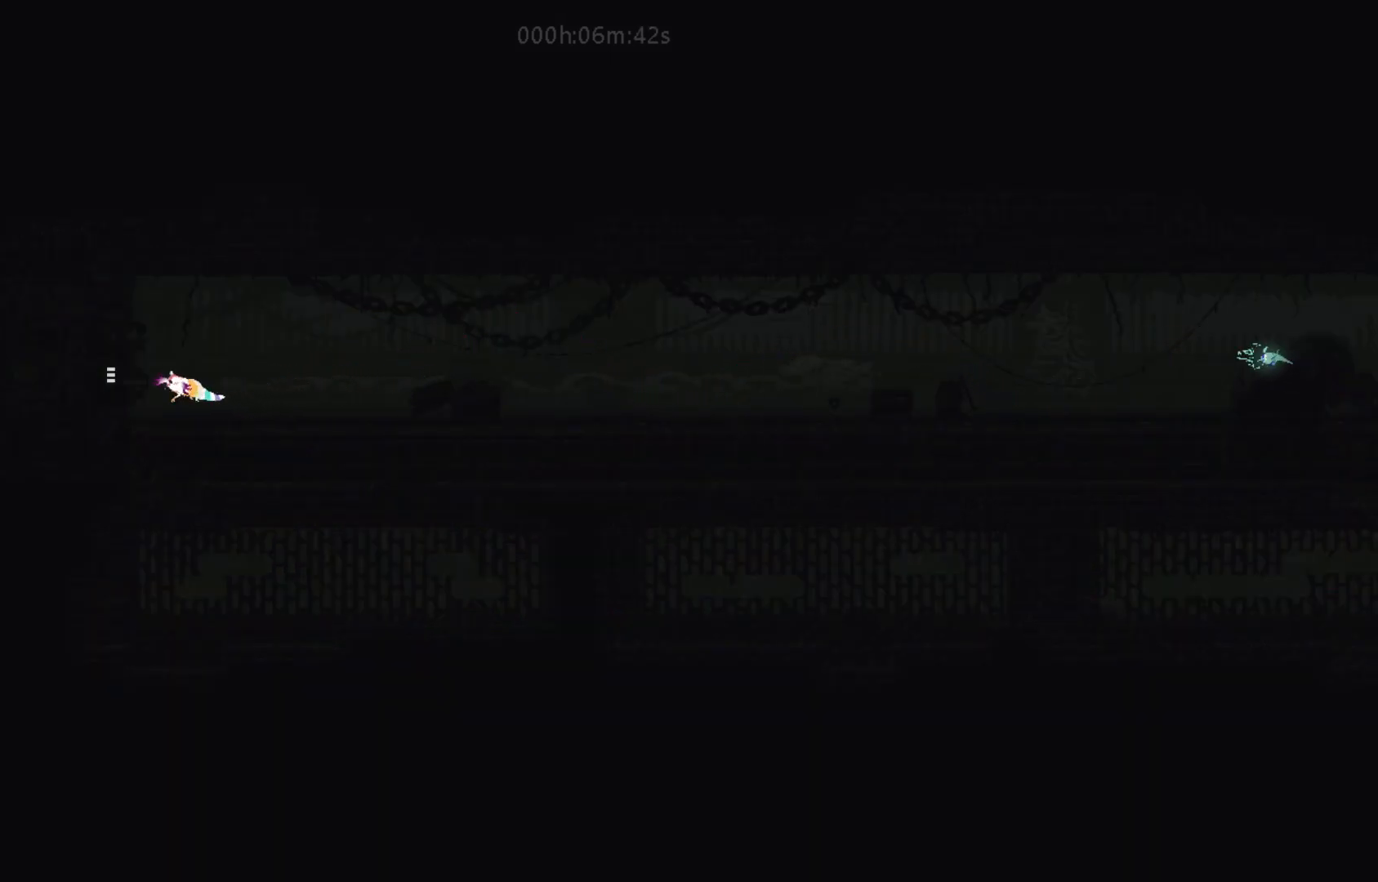
{"keys": ["left"], "events": [[33, "j", "up"], [100, "up", "up"]]}
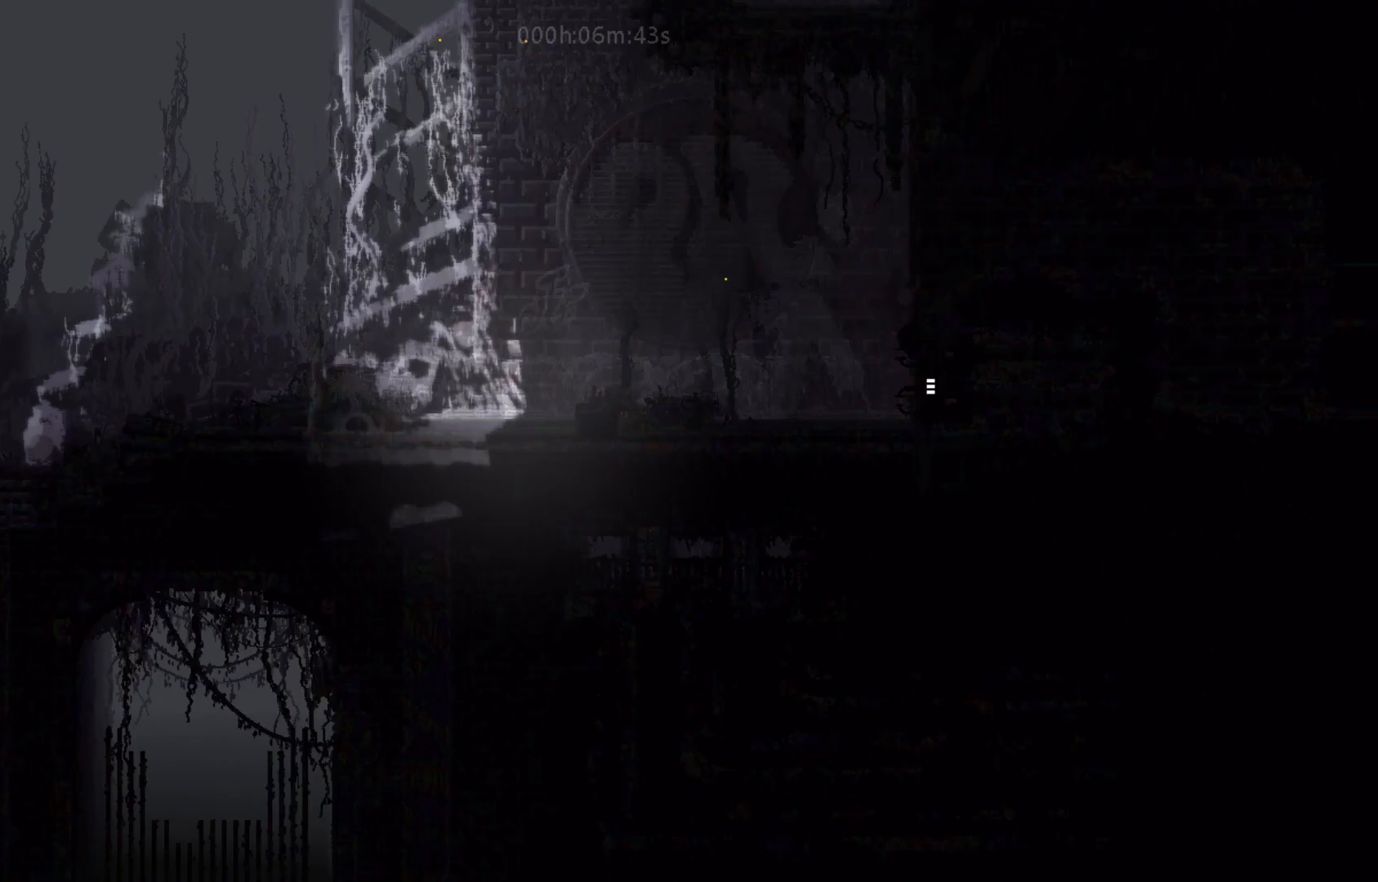
{"keys": ["left"], "events": []}
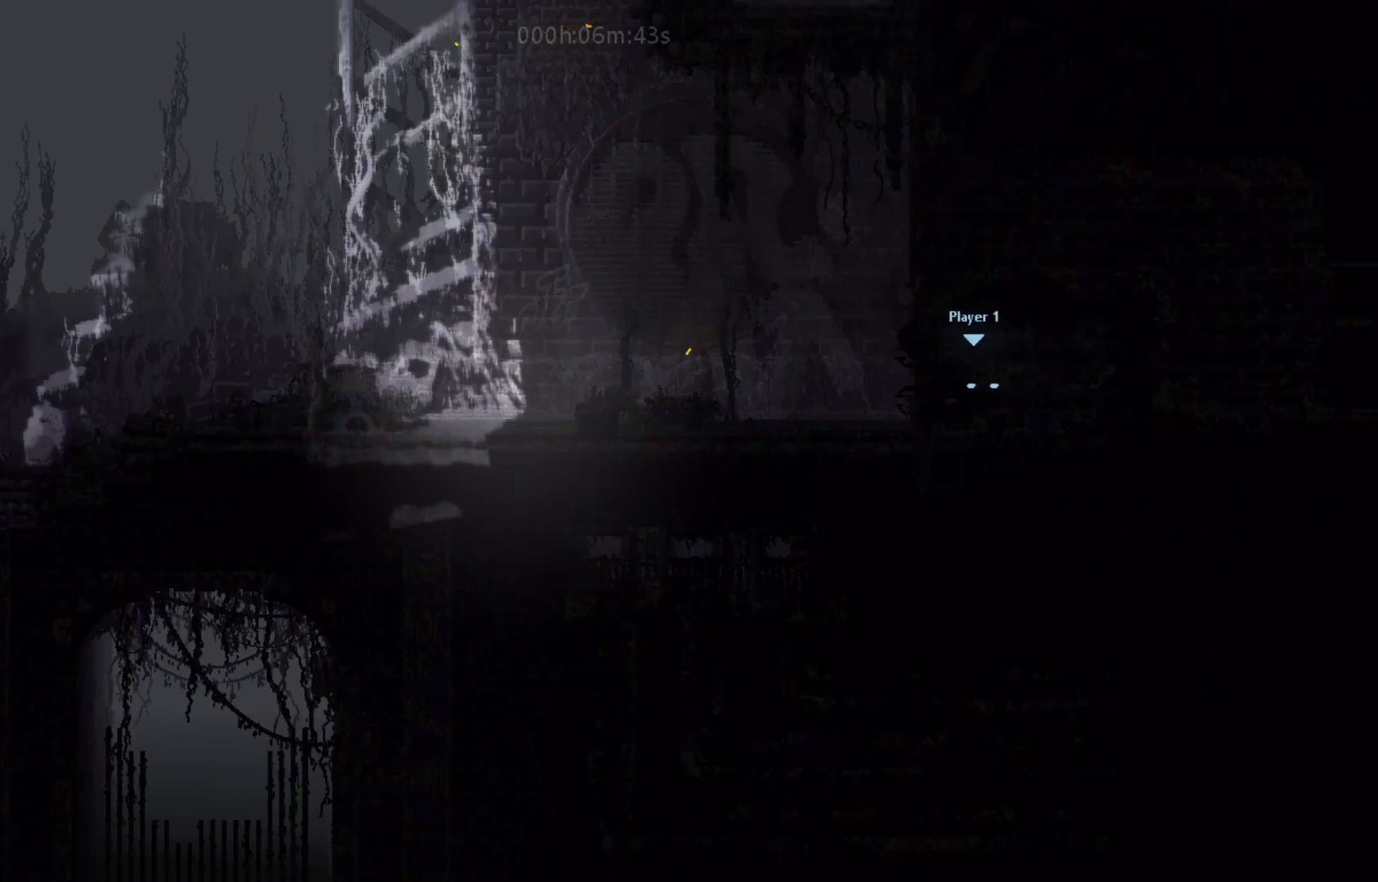
{"keys": ["left"], "events": [[67, "j", "down"], [100, "up", "down"], [167, "left", "up"], [200, "j", "up"], [233, "left", "down"], [283, "up", "up"], [367, "j", "down"], [500, "j", "up"]]}
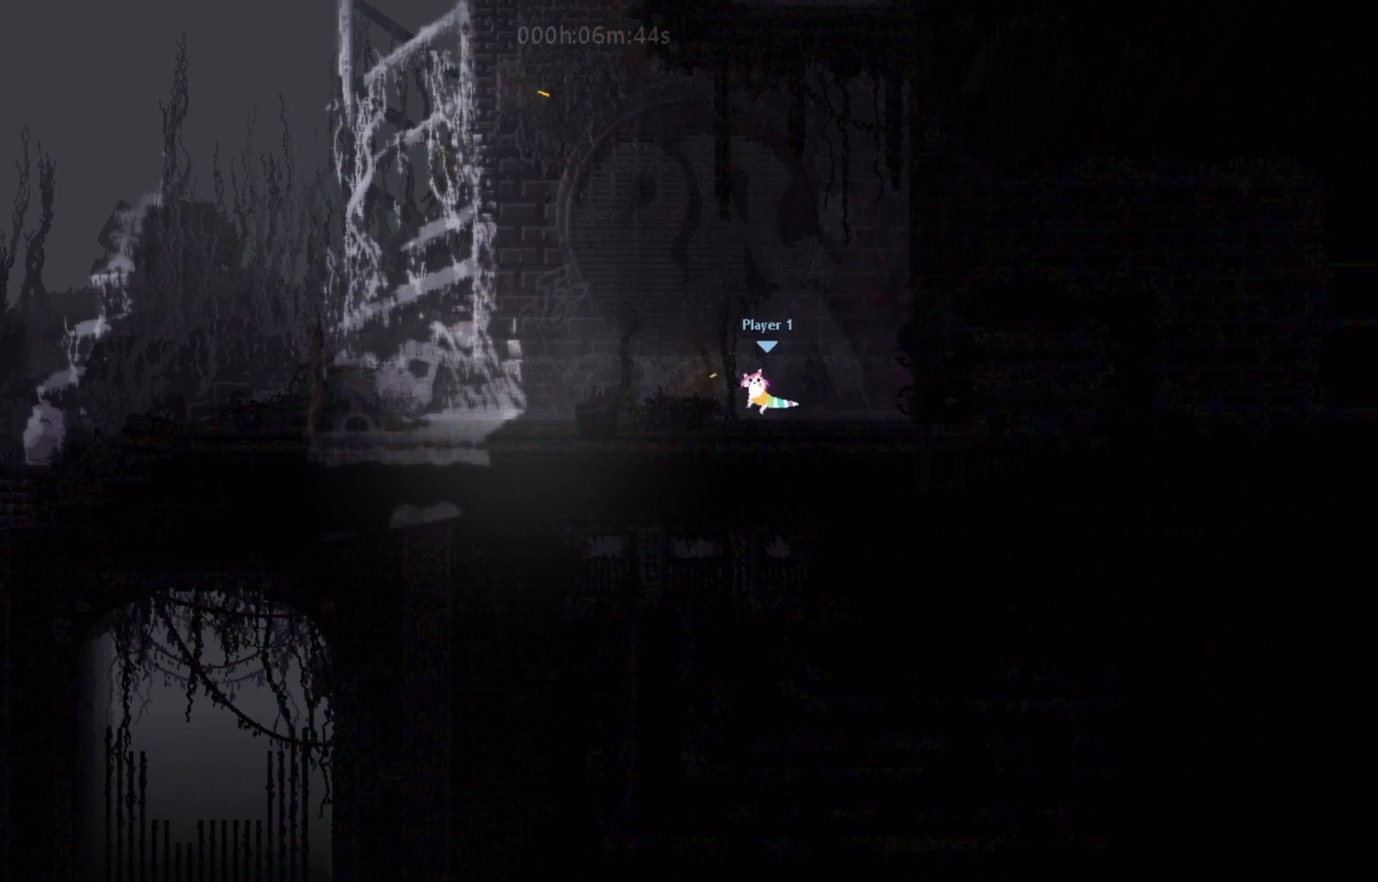
{"keys": ["left"], "events": [[350, "j", "down"], [467, "j", "up"]]}
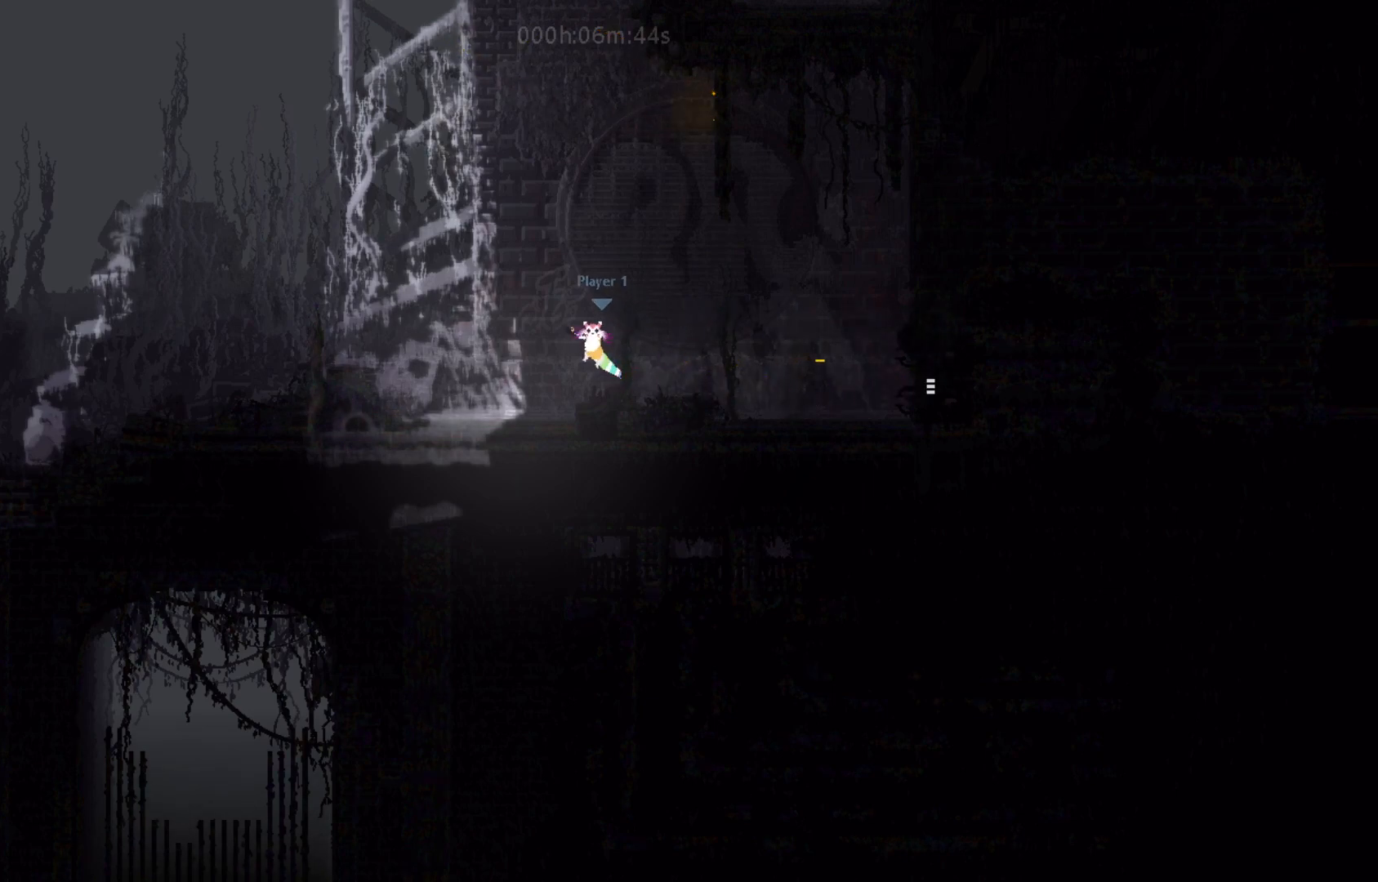
{"keys": ["left"], "events": []}
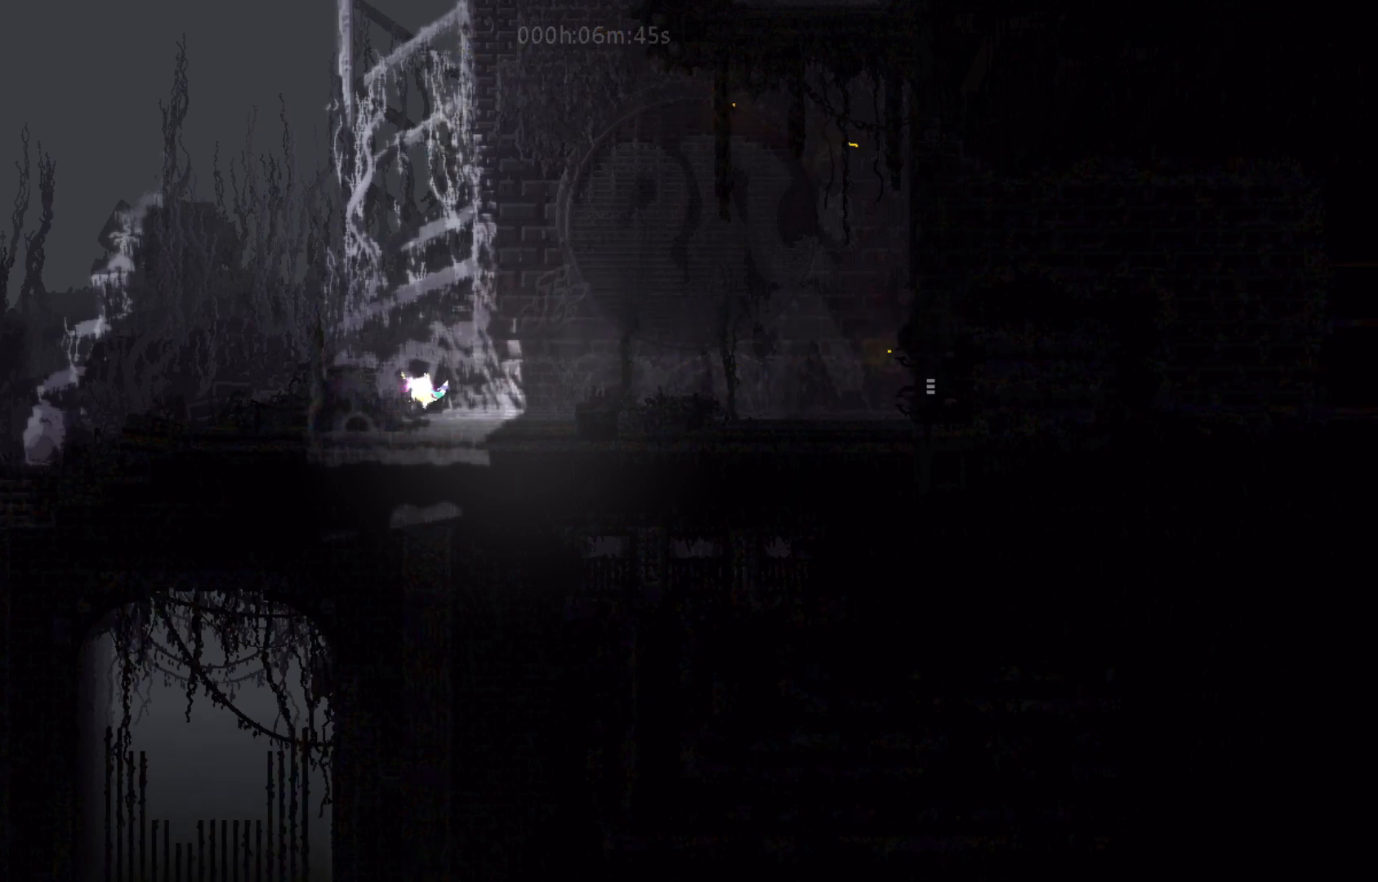
{"keys": ["j", "left"], "events": [[383, "j", "down"]]}
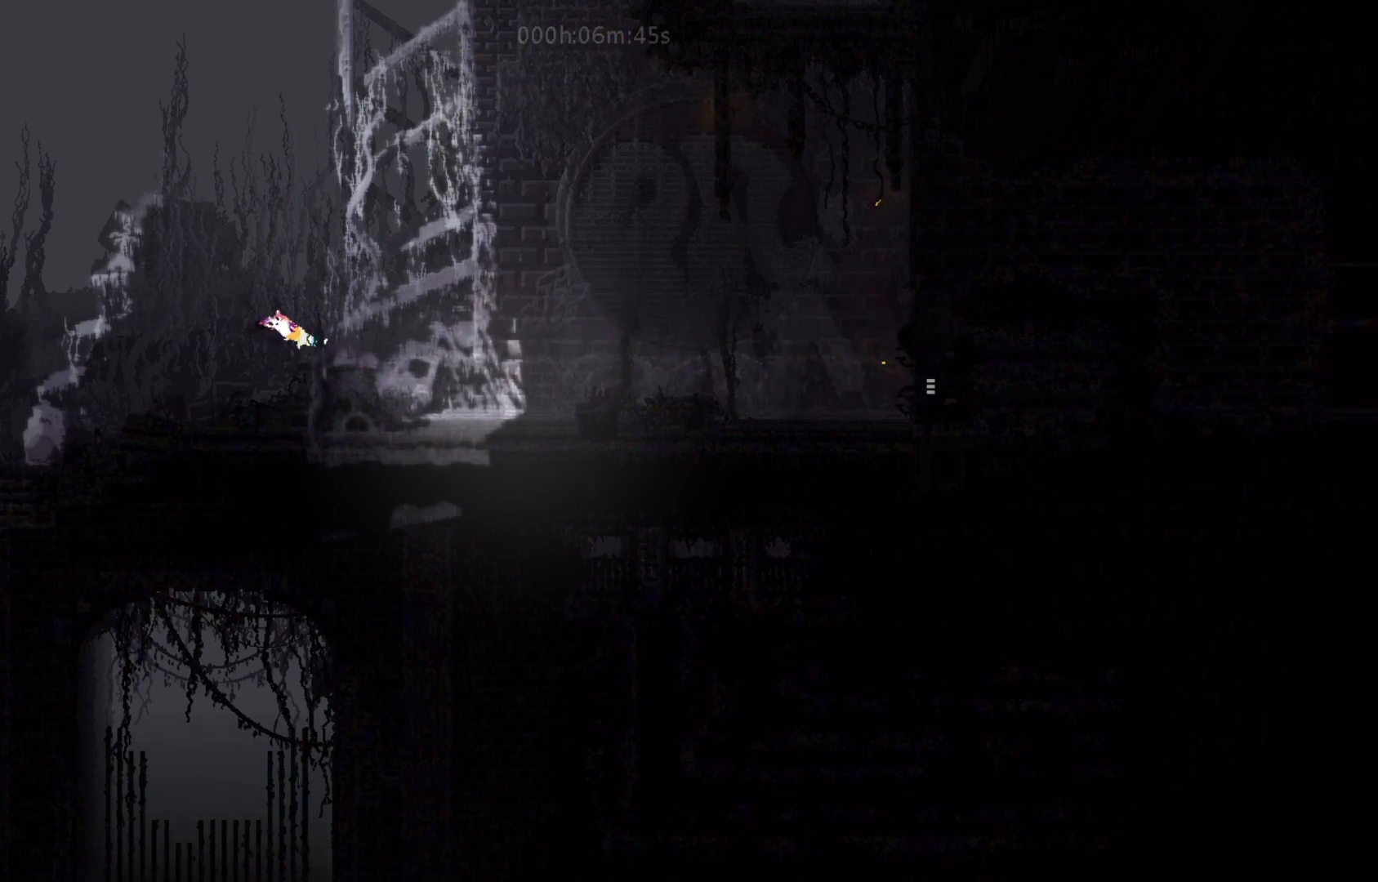
{"keys": ["left"], "events": [[33, "j", "up"]]}
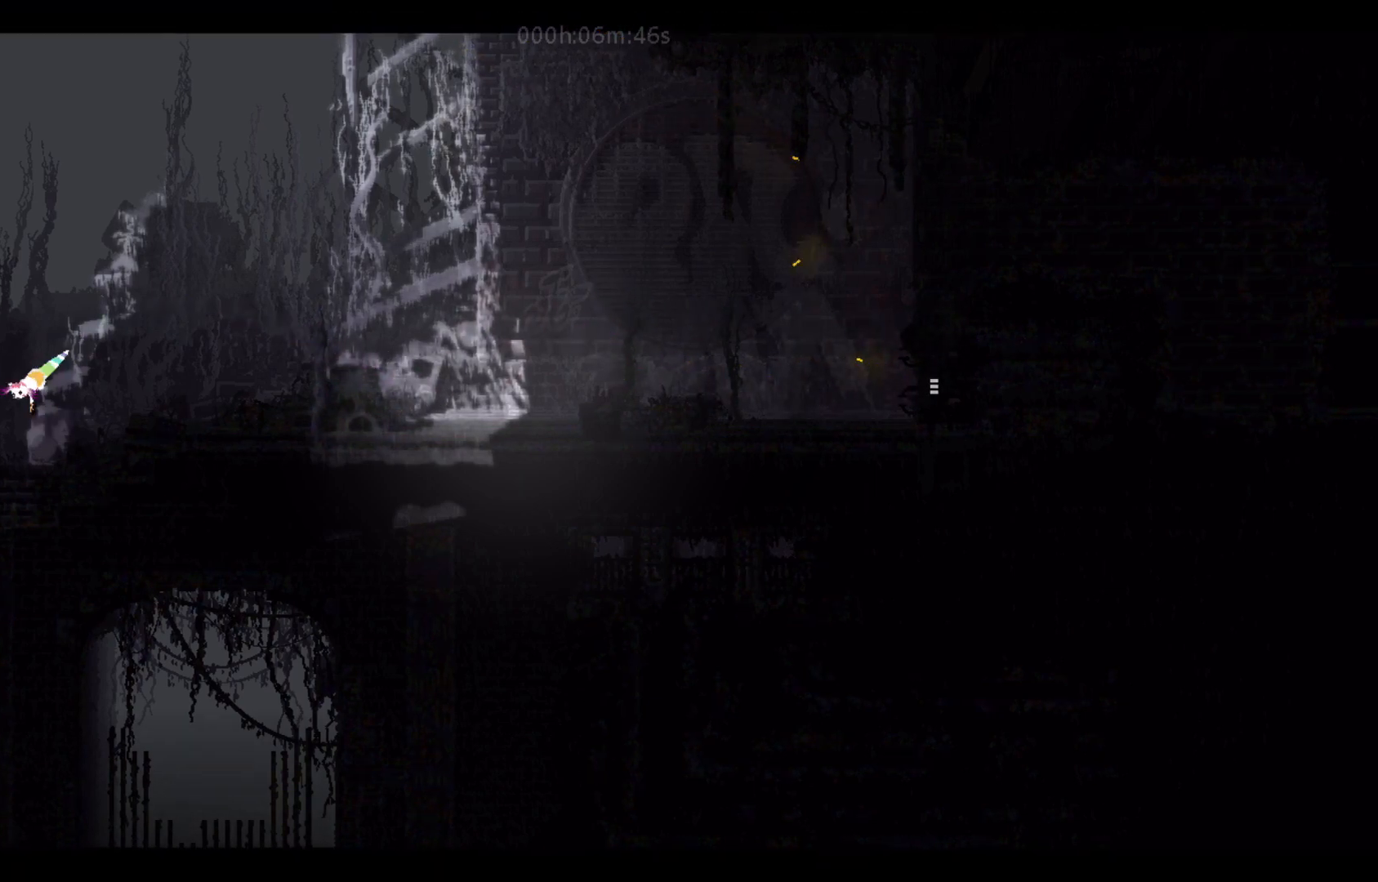
{"keys": ["left"], "events": []}
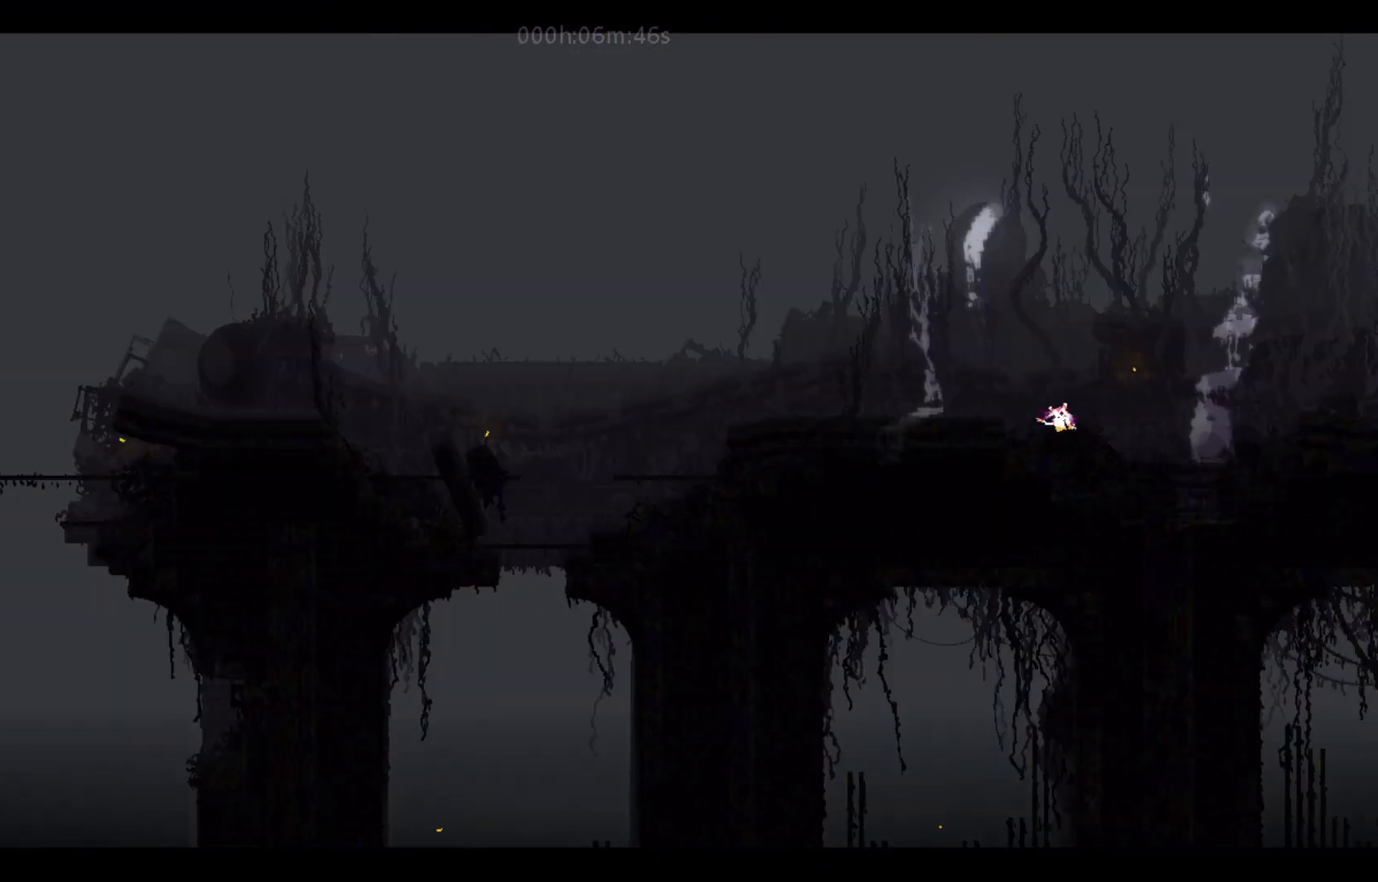
{"keys": ["left"], "events": [[133, "j", "down"], [250, "j", "up"], [250, "t", "down"], [383, "t", "up"]]}
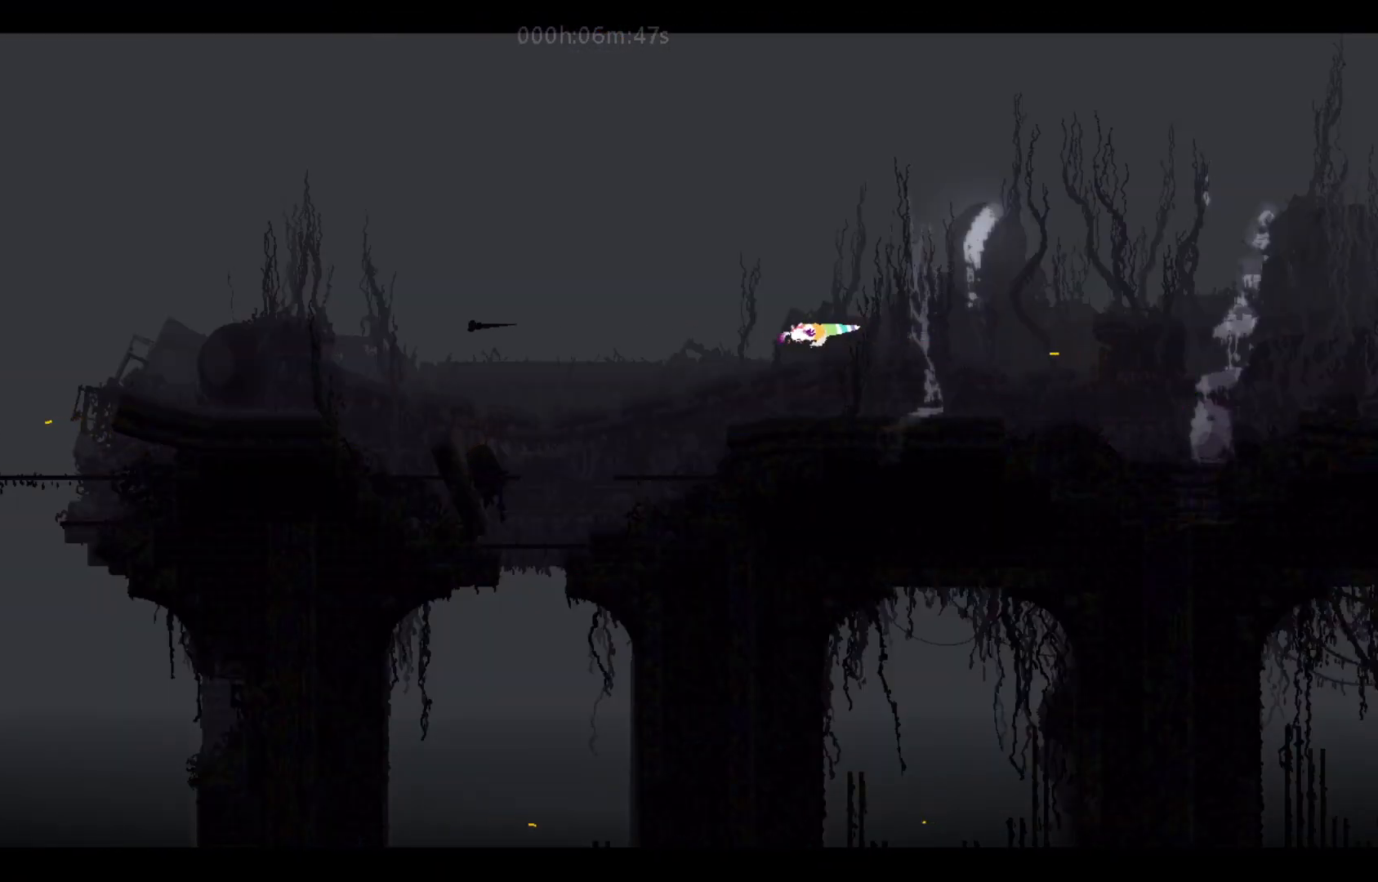
{"keys": ["up"], "events": [[400, "up", "down"], [433, "left", "up"]]}
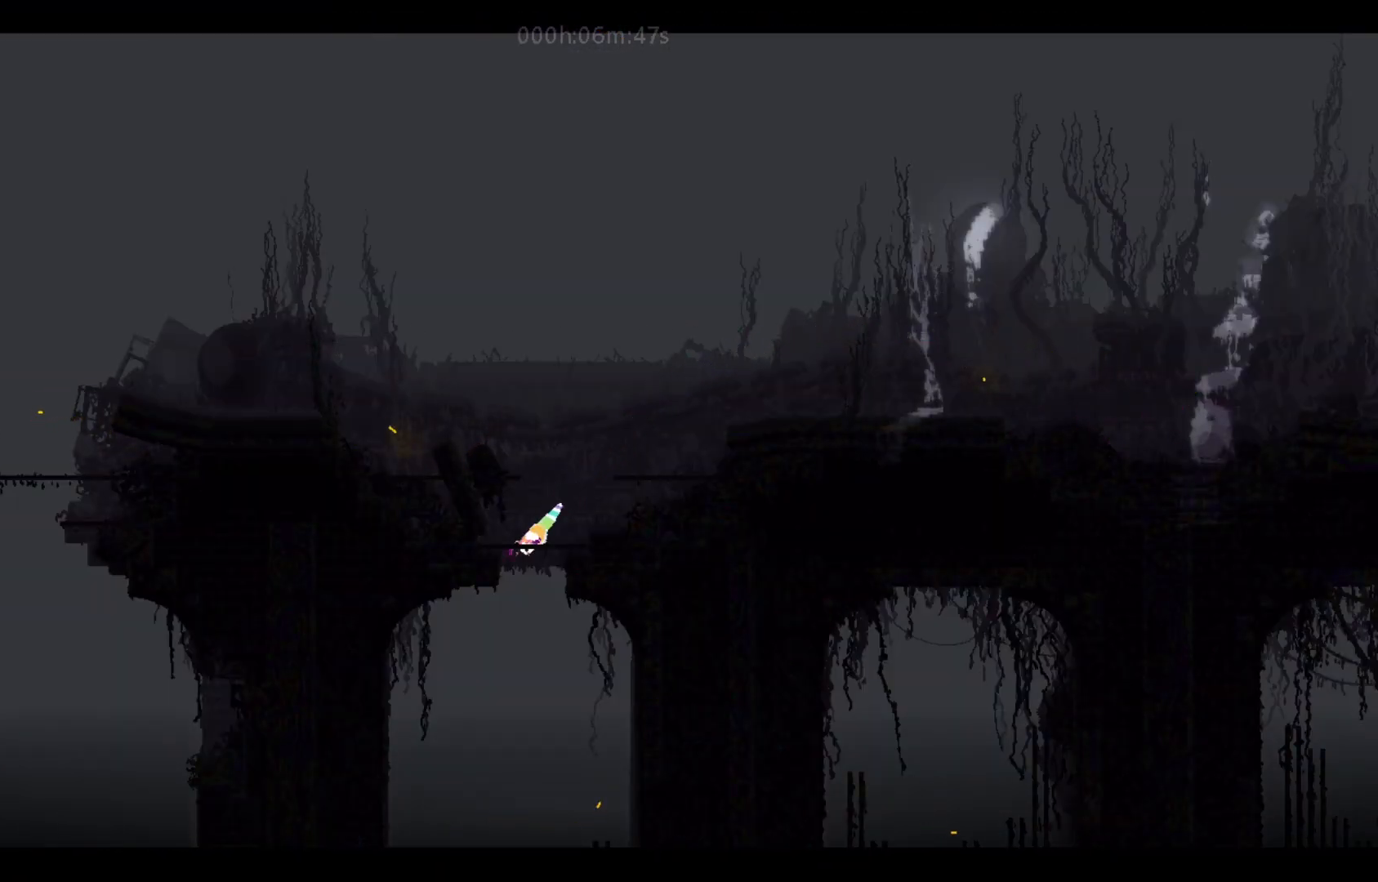
{"keys": ["right"], "events": [[233, "up", "up"], [317, "right", "down"], [317, "up", "down"], [417, "up", "up"]]}
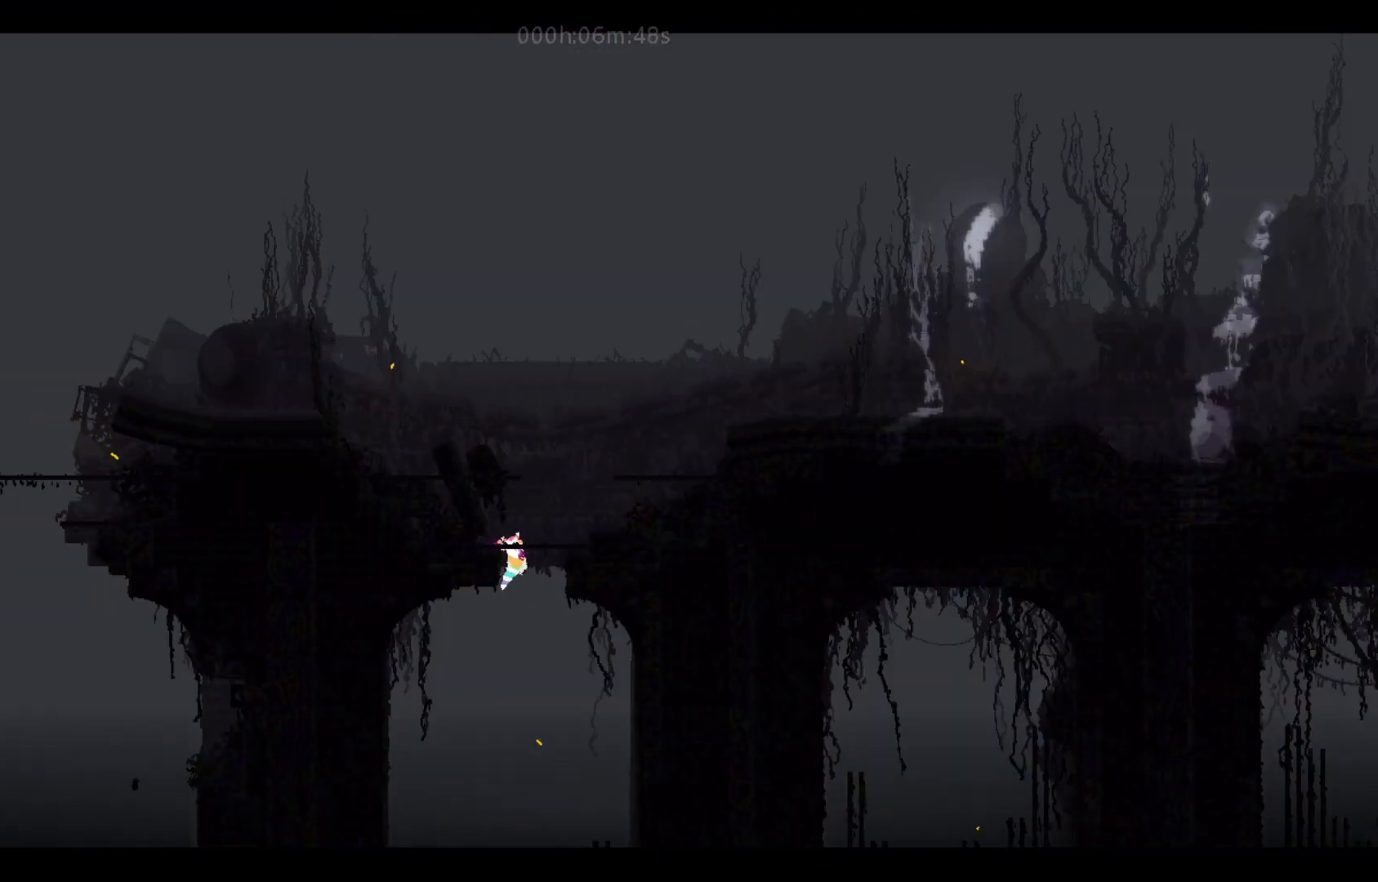
{"keys": ["j", "left"], "events": [[33, "right", "up"], [33, "up", "down"], [83, "right", "down"], [200, "right", "up"], [200, "up", "up"], [367, "j", "down"], [450, "left", "down"]]}
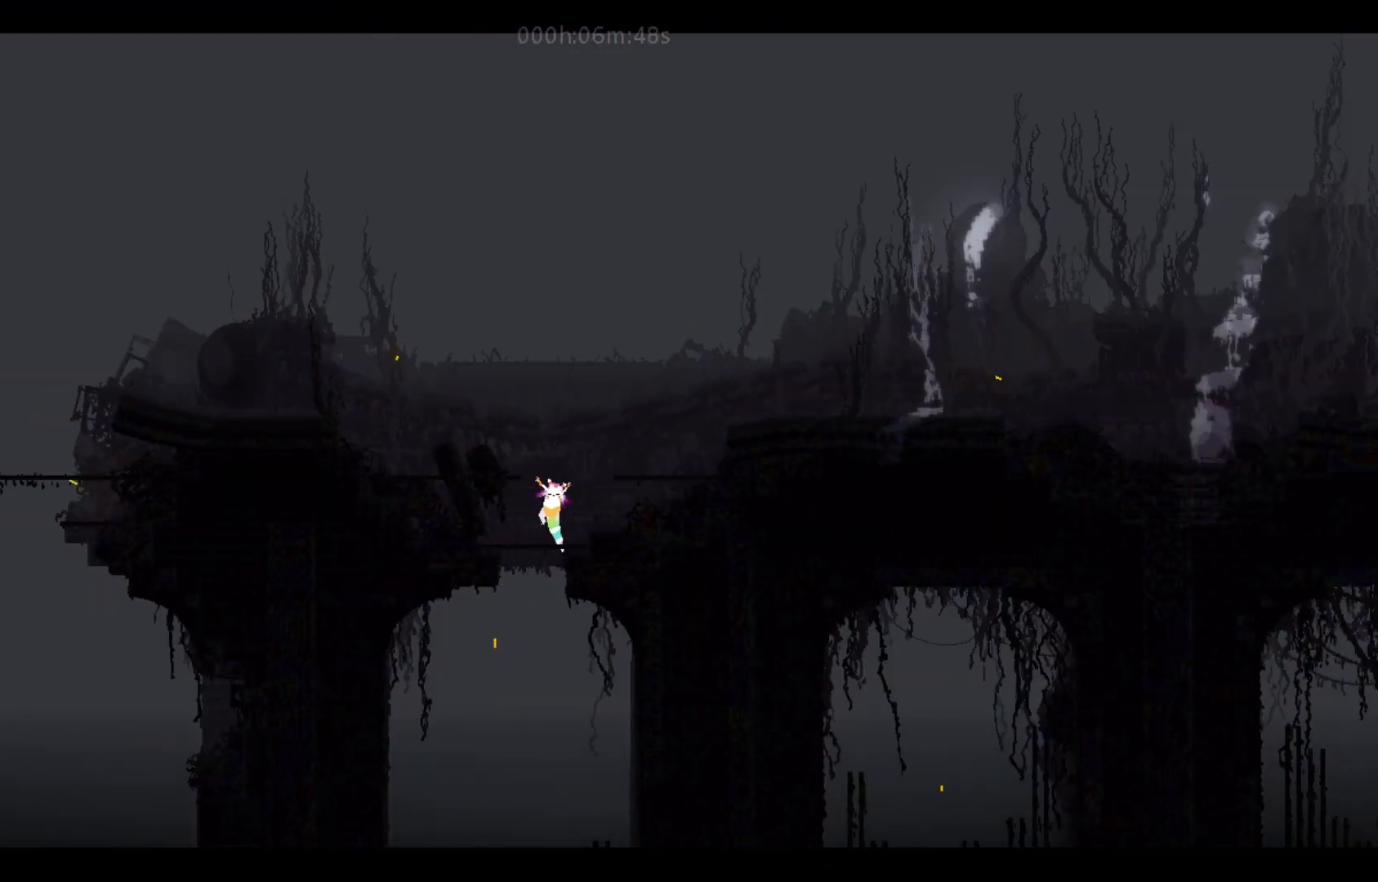
{"keys": ["left"], "events": [[150, "j", "up"], [217, "j", "down"], [333, "j", "up"]]}
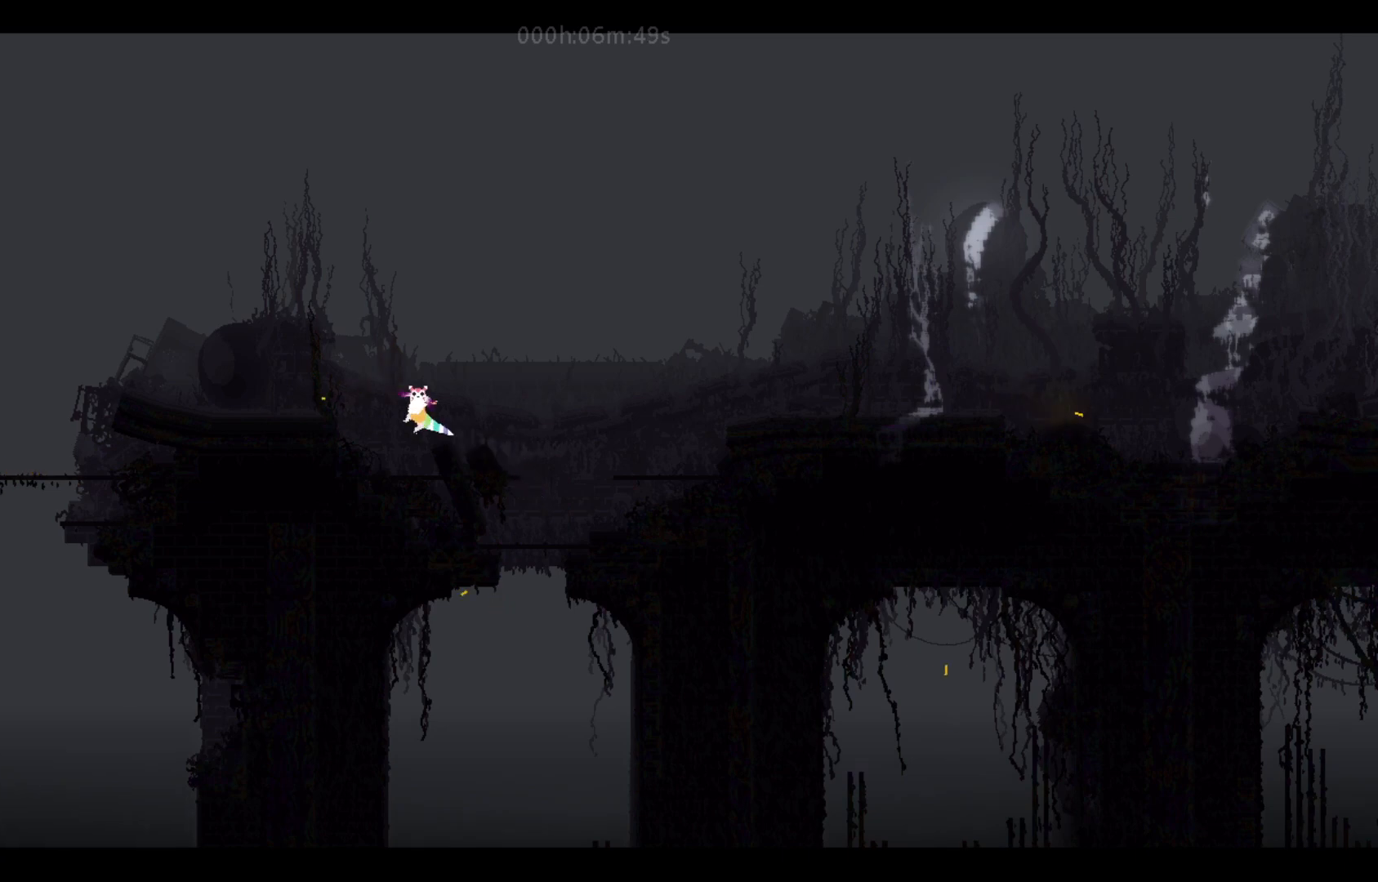
{"keys": ["left"], "events": []}
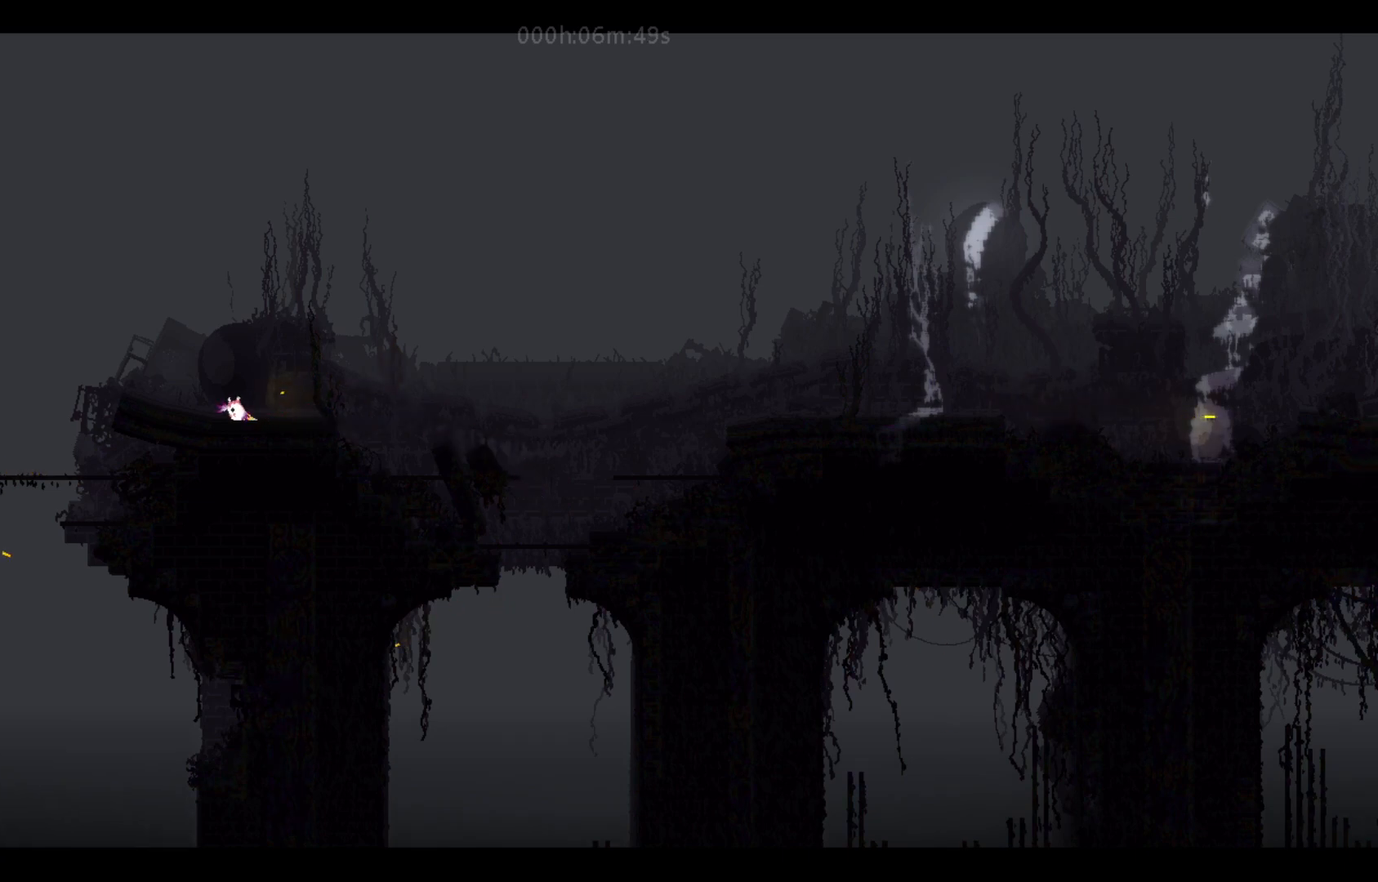
{"keys": ["up"], "events": [[17, "j", "down"], [67, "j", "up"], [383, "up", "down"], [400, "left", "up"]]}
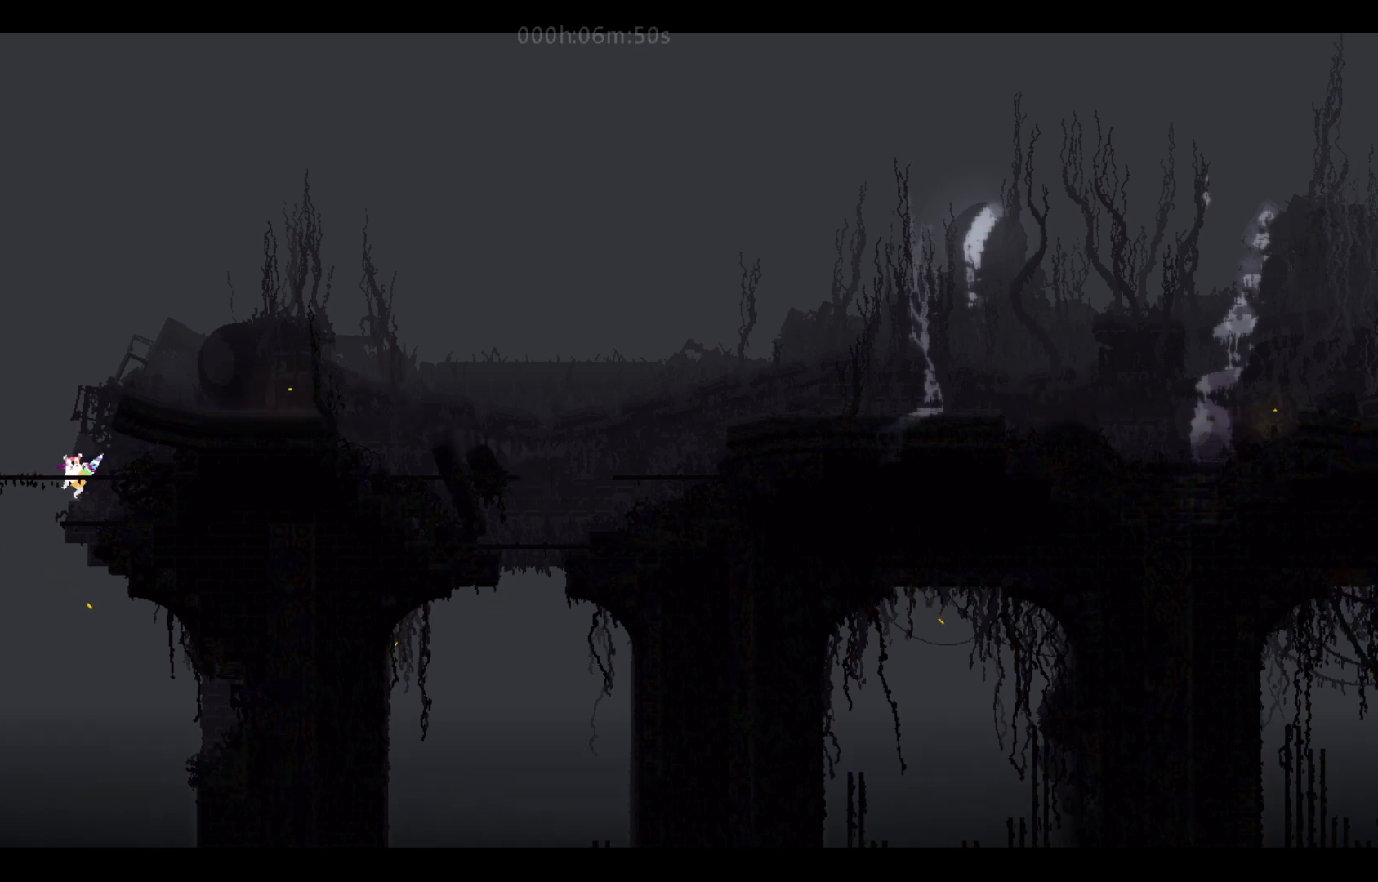
{"keys": ["left"], "events": [[83, "up", "up"], [167, "up", "down"], [333, "left", "down"], [350, "up", "up"]]}
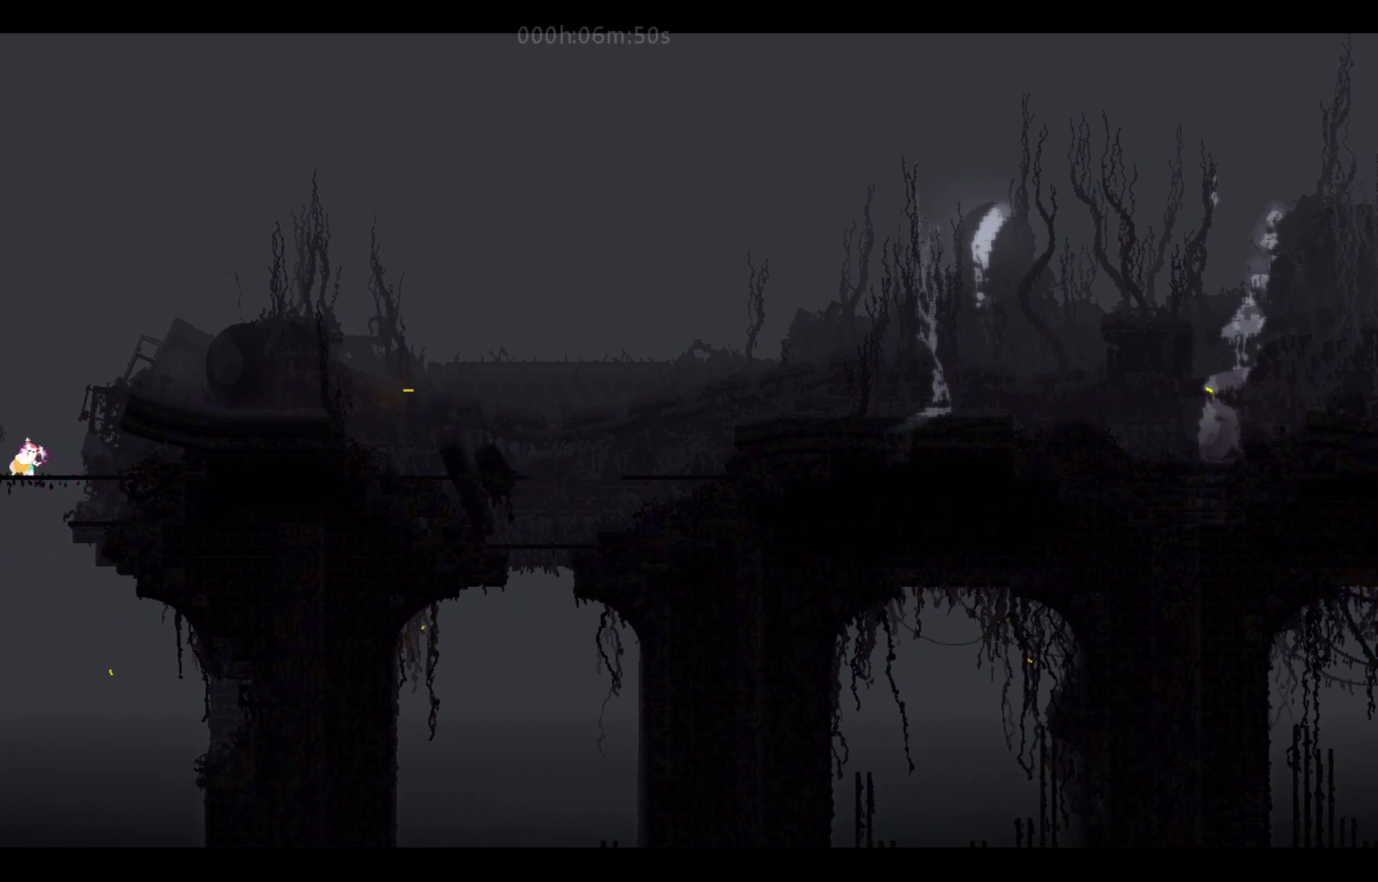
{"keys": ["left"], "events": [[117, "j", "down"], [433, "j", "up"]]}
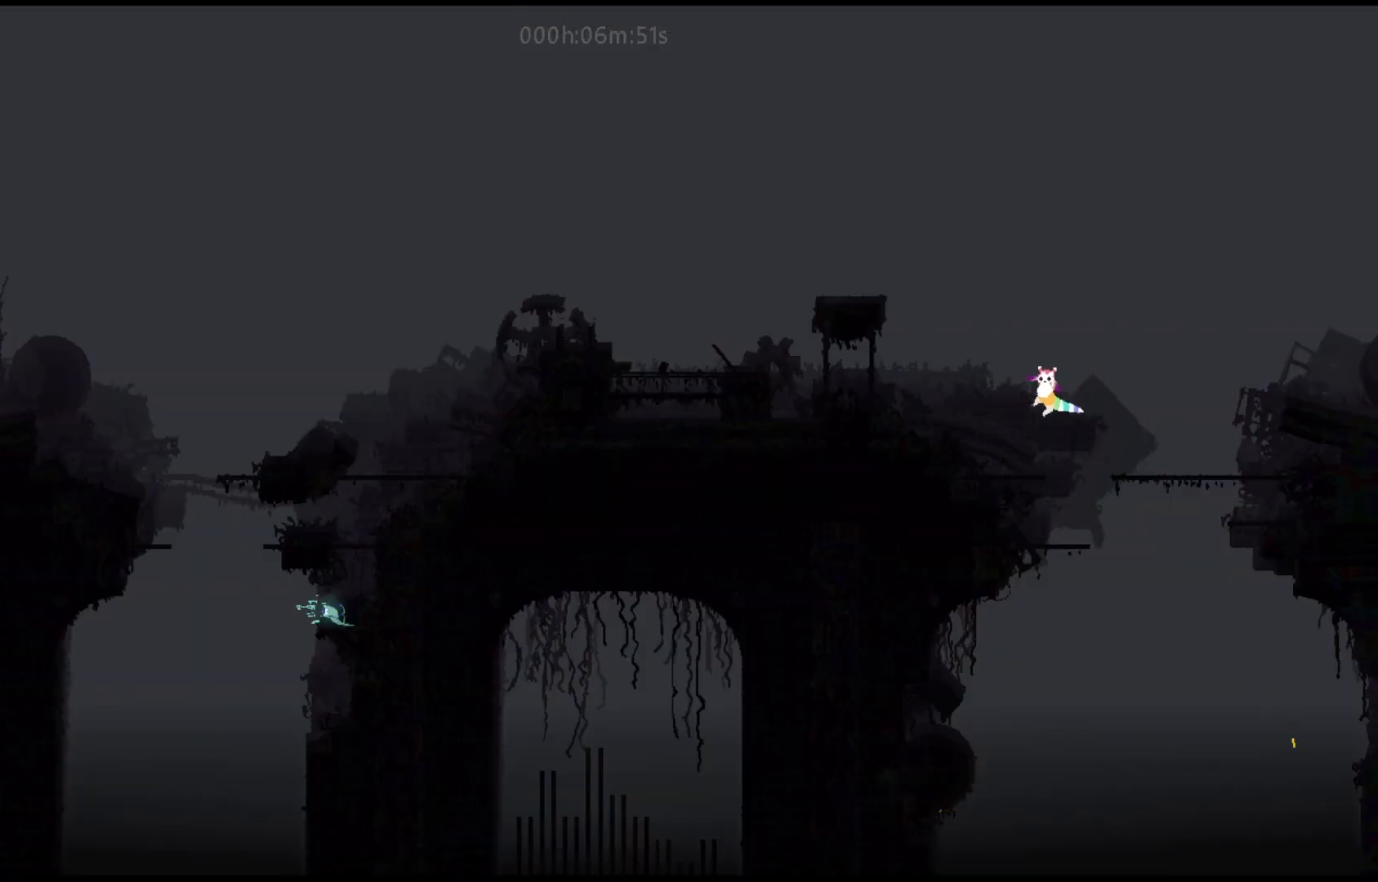
{"keys": ["left"], "events": [[200, "j", "down"], [367, "j", "up"]]}
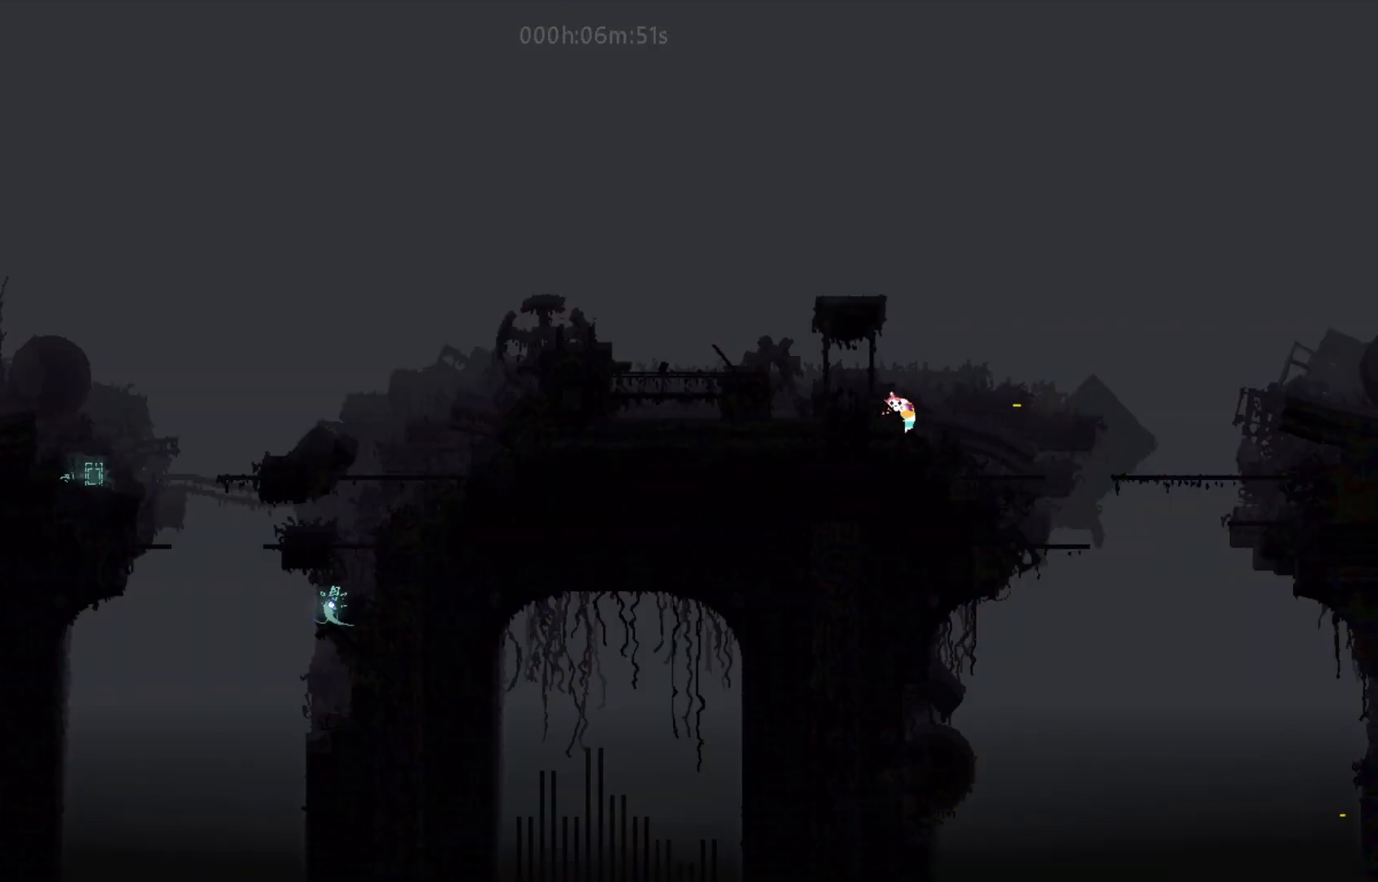
{"keys": ["left"], "events": [[100, "j", "down"], [250, "up", "down"], [283, "j", "up"], [283, "left", "up"], [367, "left", "down"], [383, "up", "up"]]}
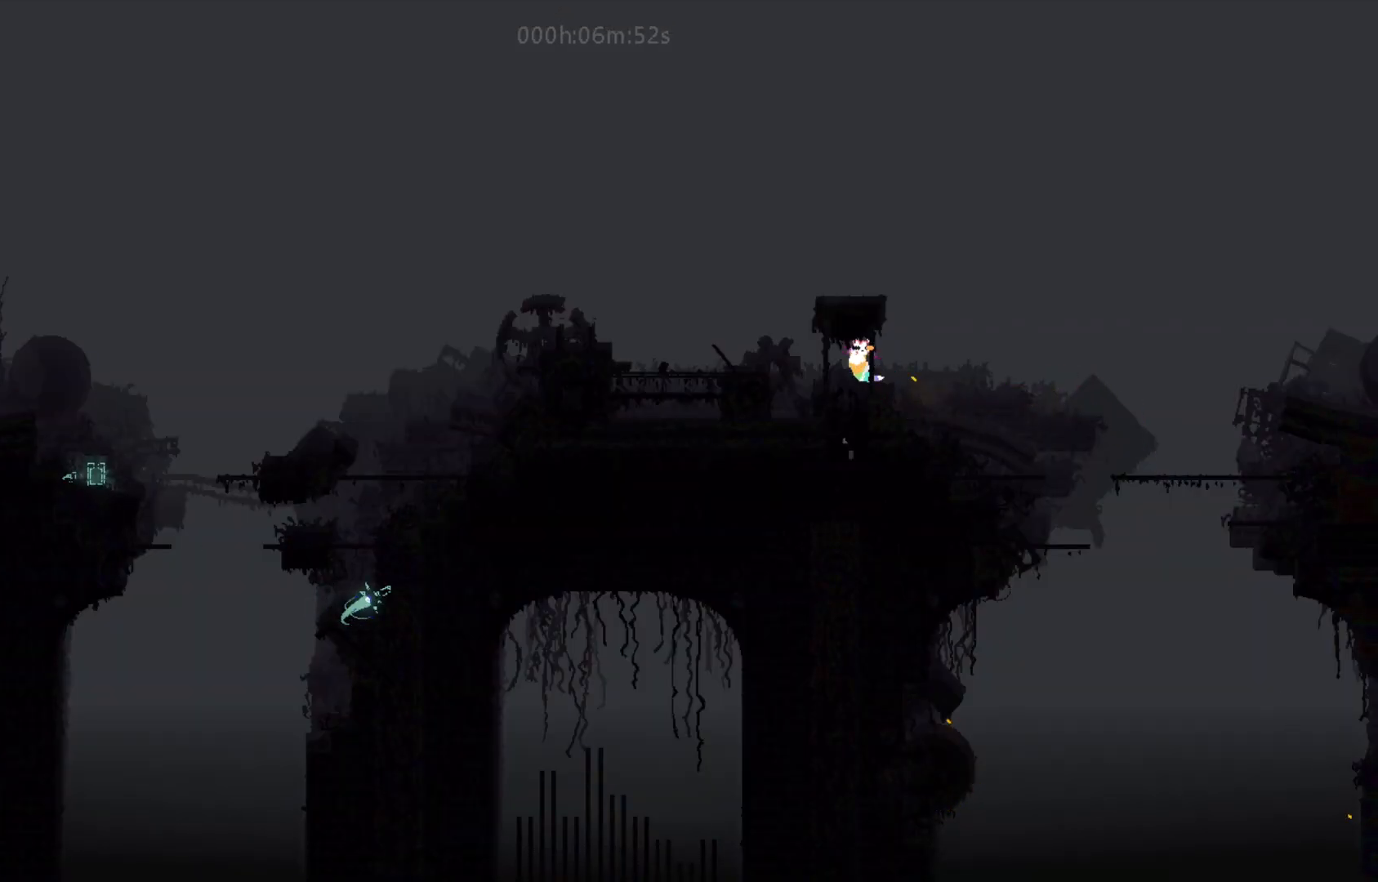
{"keys": ["j", "left"], "events": [[33, "j", "down"], [183, "j", "up"], [400, "j", "down"]]}
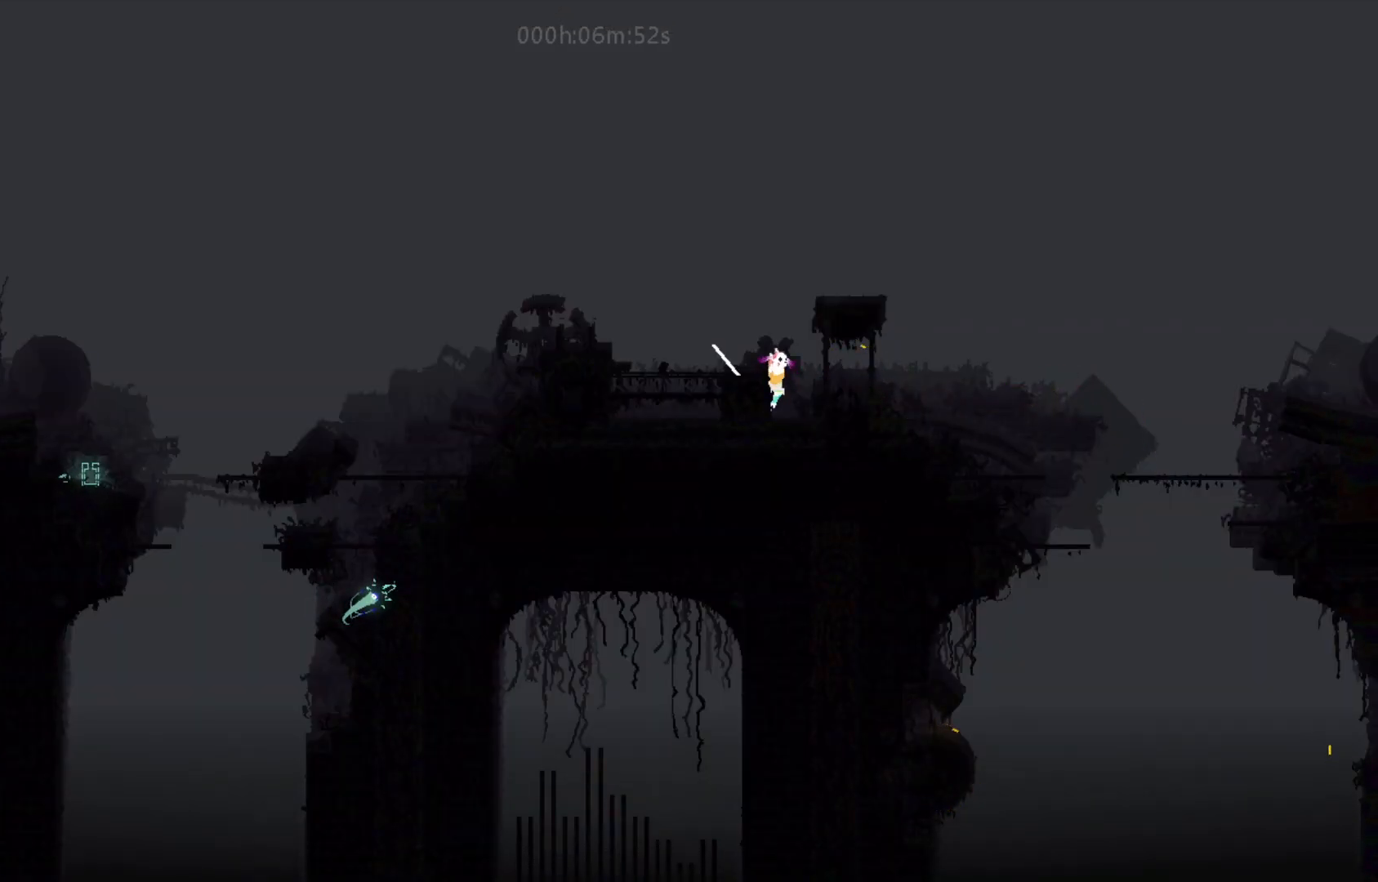
{"keys": [], "events": [[50, "g", "down"], [50, "j", "up"], [167, "g", "up"], [333, "j", "down"], [467, "j", "up"], [500, "left", "up"]]}
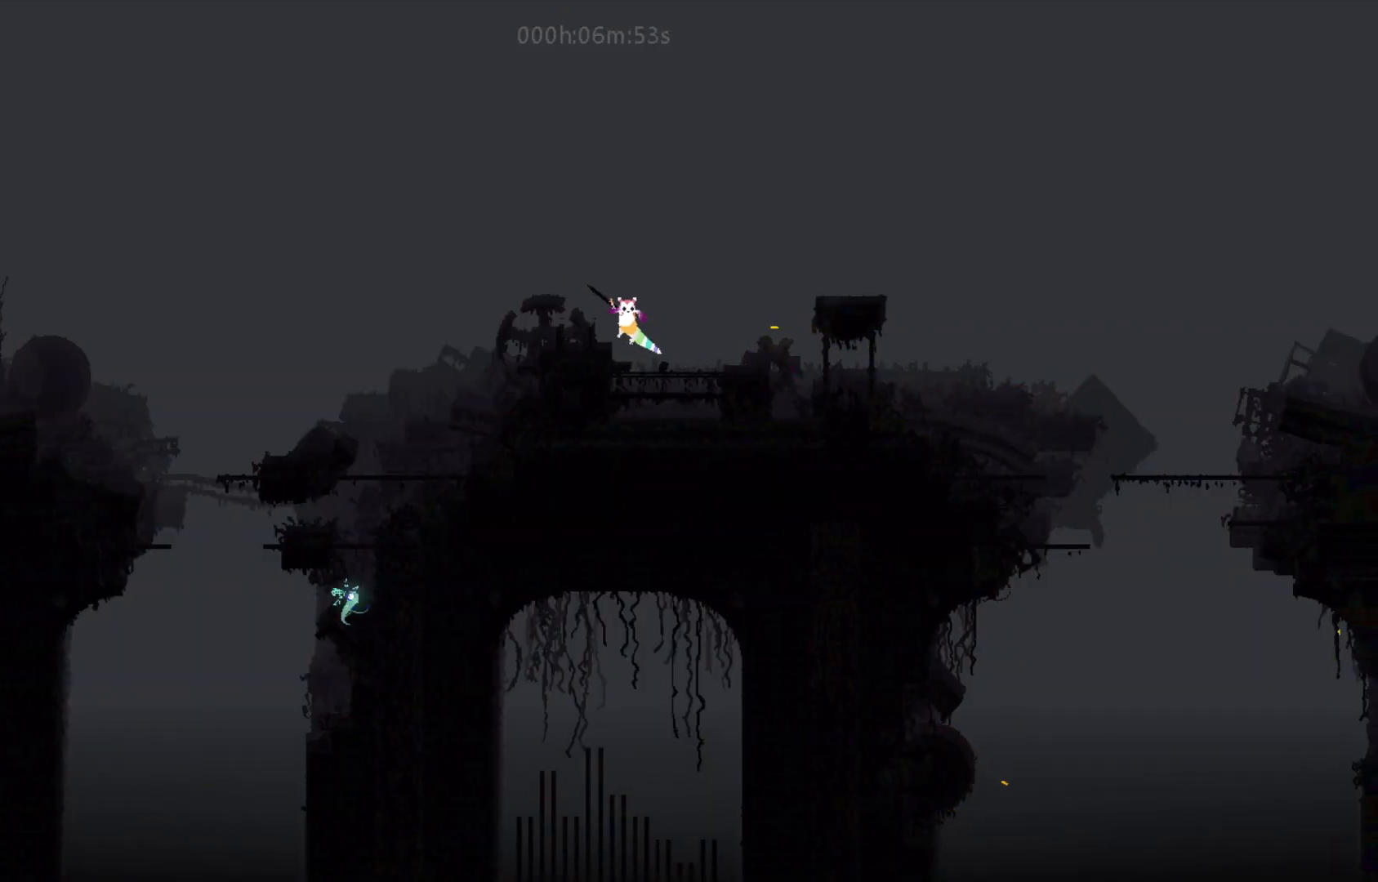
{"keys": ["up"], "events": [[133, "left", "down"], [200, "j", "down"], [283, "j", "up"], [417, "up", "down"], [433, "left", "up"]]}
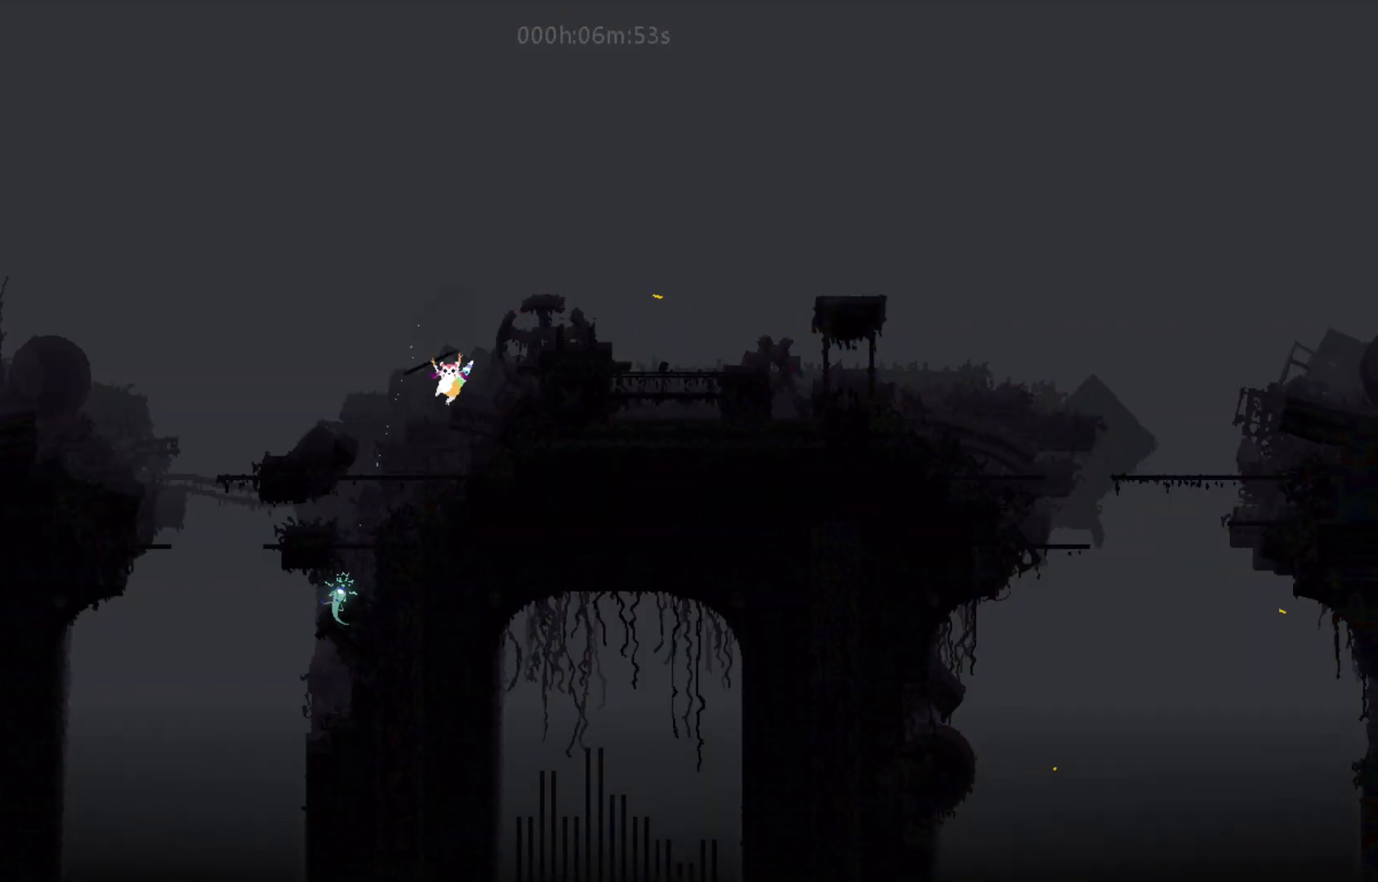
{"keys": ["up"], "events": [[183, "up", "up"], [283, "up", "down"], [400, "up", "up"], [450, "up", "down"]]}
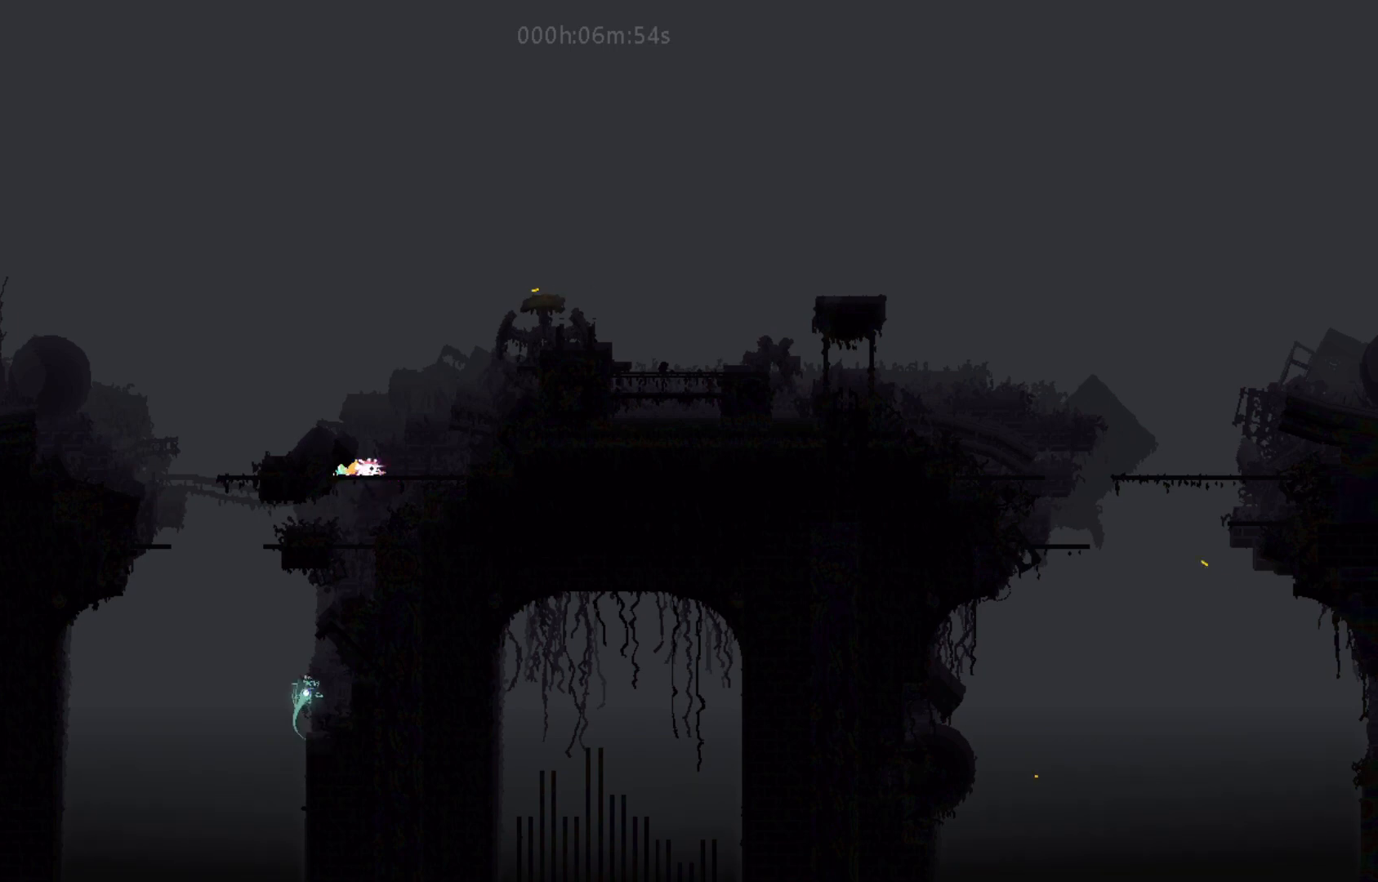
{"keys": [], "events": [[83, "up", "up"], [200, "j", "down"], [283, "j", "up"], [300, "left", "down"], [383, "left", "up"]]}